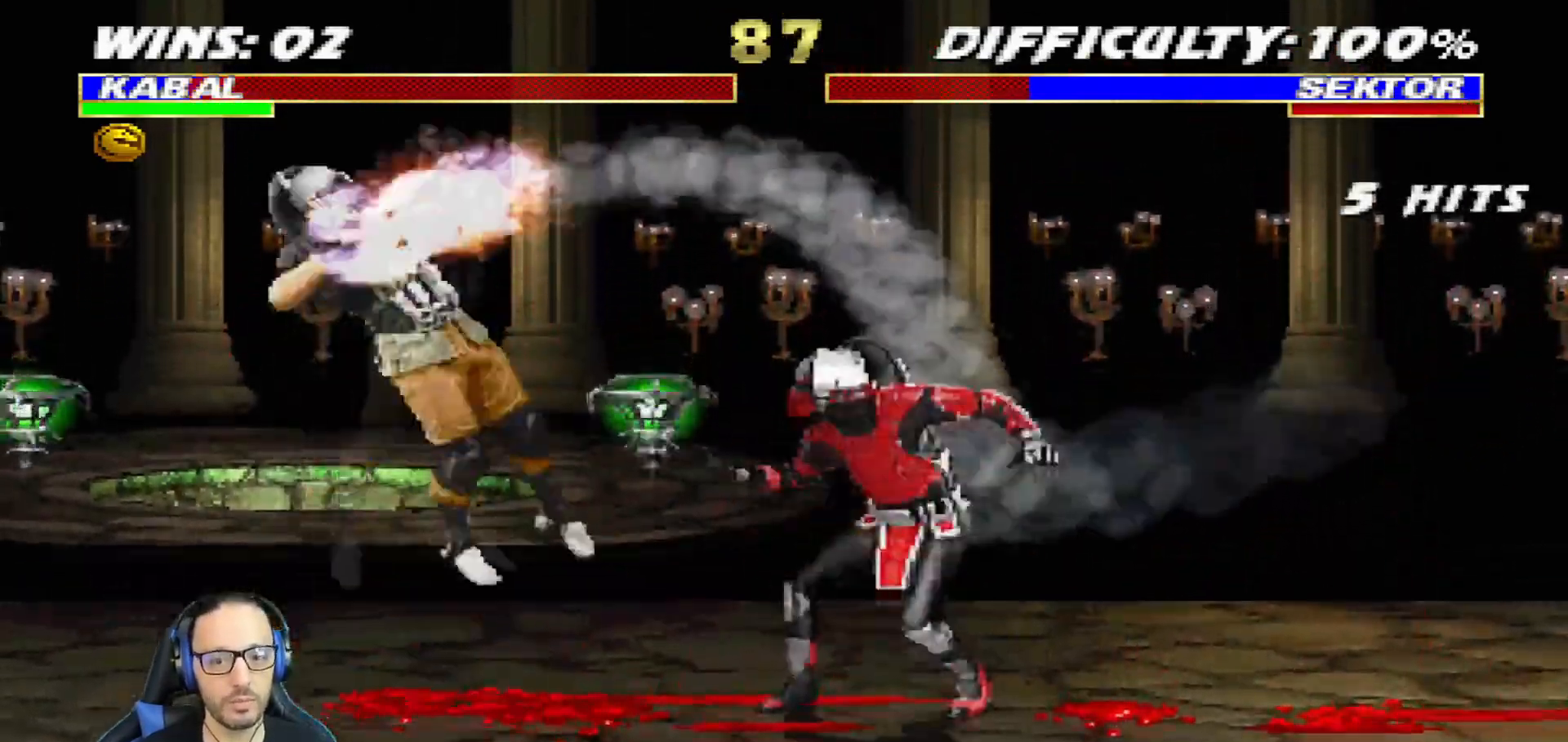
Gameplay with a controller (PlayStation layout); each line is a JSON object with the inputs held at the frame after it. "events" lists button and stick changes between this image and that frame as [ms after this image, input, new state], when the widget could be followed in between.
{"buttons": ["L1", "R1", "DPAD_DOWN", "DPAD_LEFT"], "left_stick": "center", "right_stick": "center"}
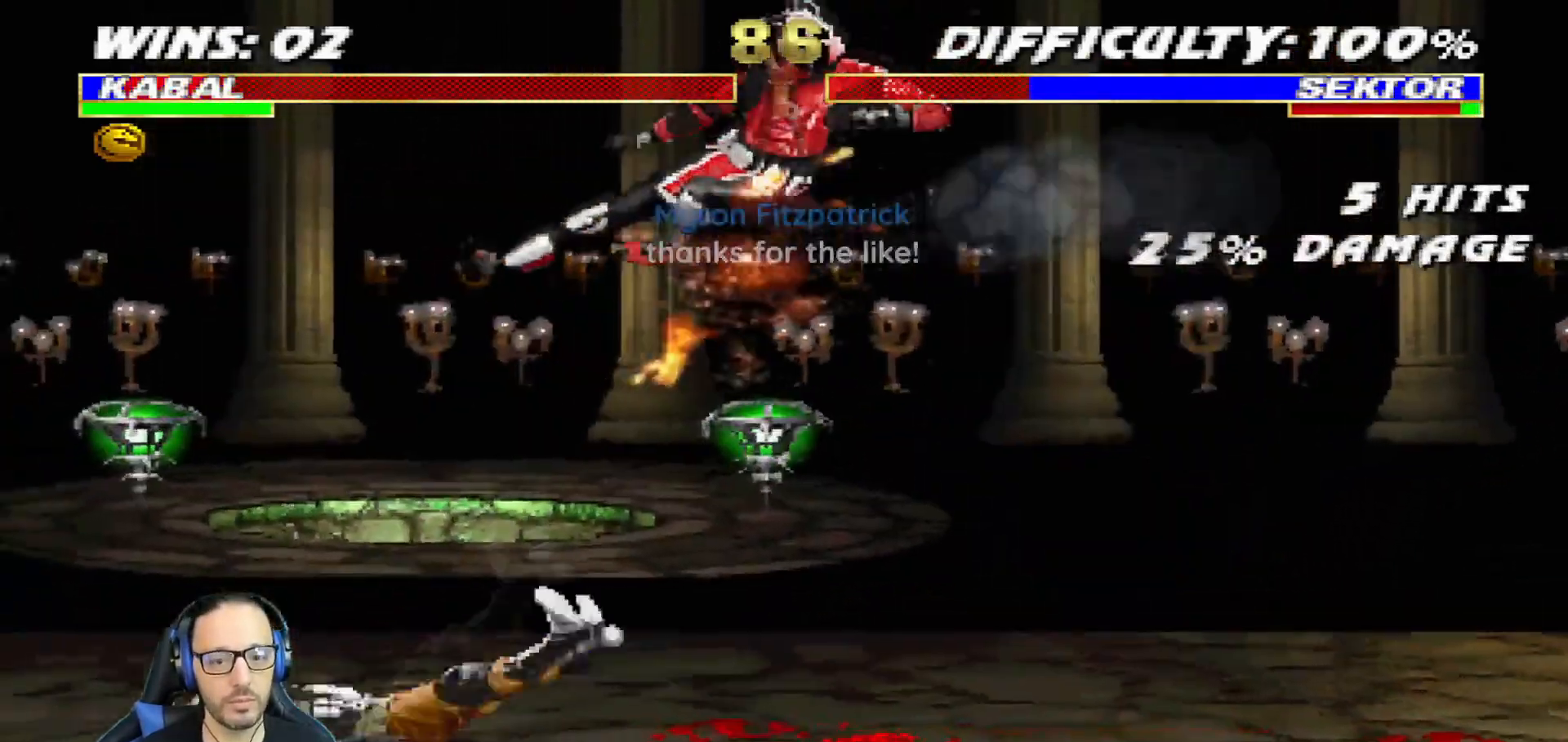
{"buttons": ["L1", "DPAD_UP", "DPAD_RIGHT"], "left_stick": "center", "right_stick": "center", "events": [[33, "DPAD_DOWN", "up"], [33, "DPAD_LEFT", "up"], [50, "L1", "up"], [84, "R1", "up"], [184, "DPAD_RIGHT", "down"], [184, "L1", "down"], [200, "DPAD_UP", "down"]]}
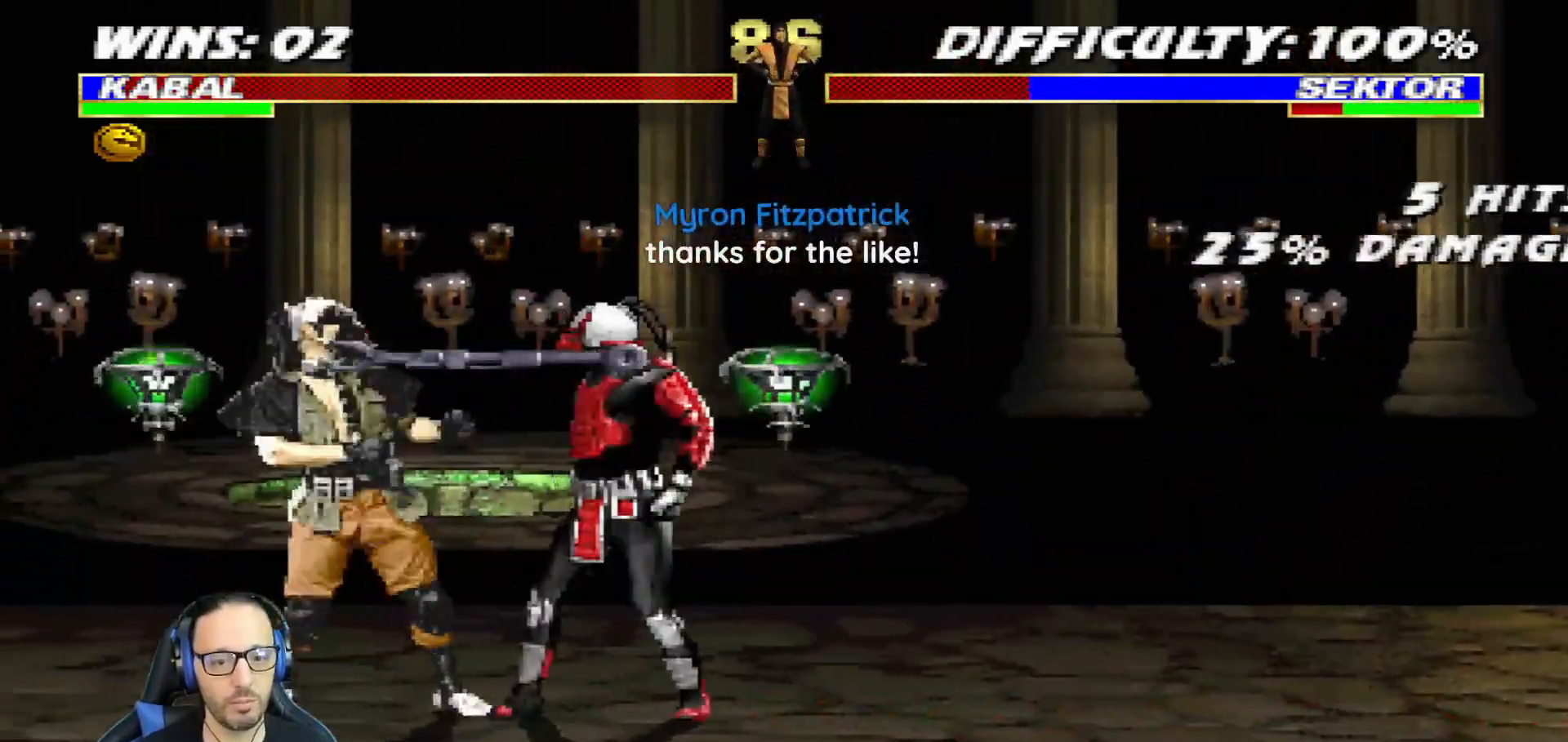
{"buttons": [], "left_stick": "center", "right_stick": "center"}
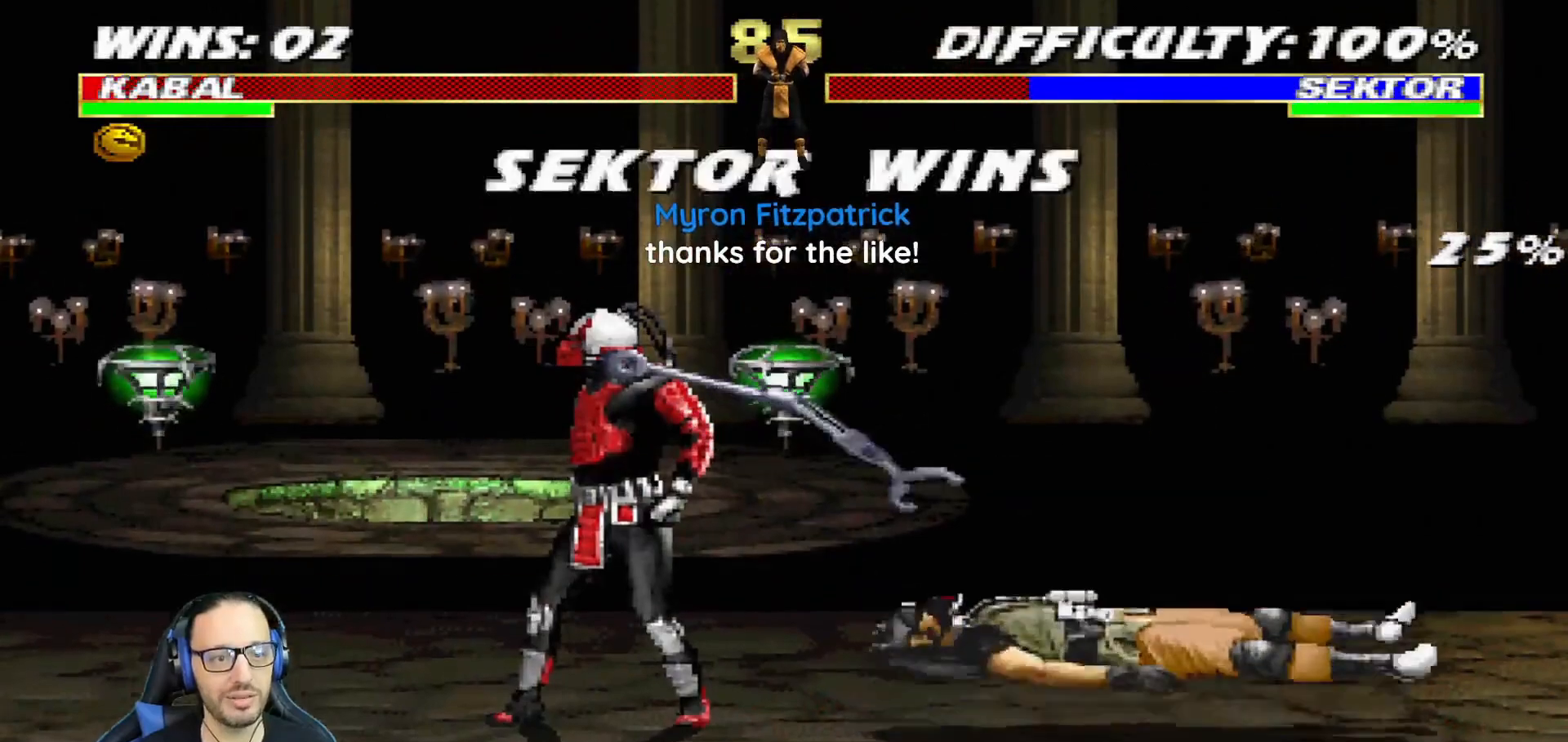
{"buttons": [], "left_stick": "center", "right_stick": "center", "events": [[50, "R1", "down"], [200, "R1", "up"]]}
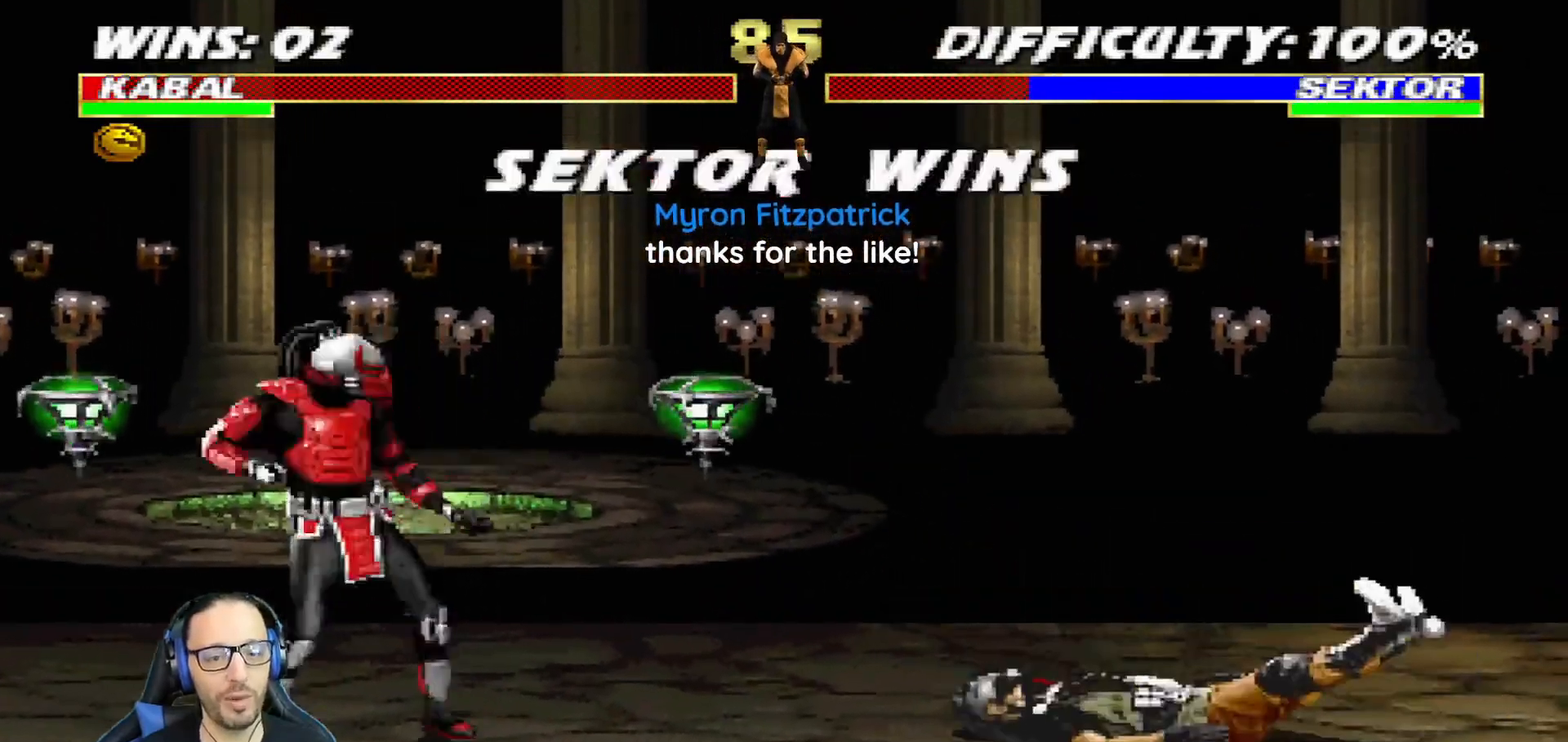
{"buttons": [], "left_stick": "center", "right_stick": "center", "events": [[50, "CROSS", "down"], [217, "CROSS", "up"]]}
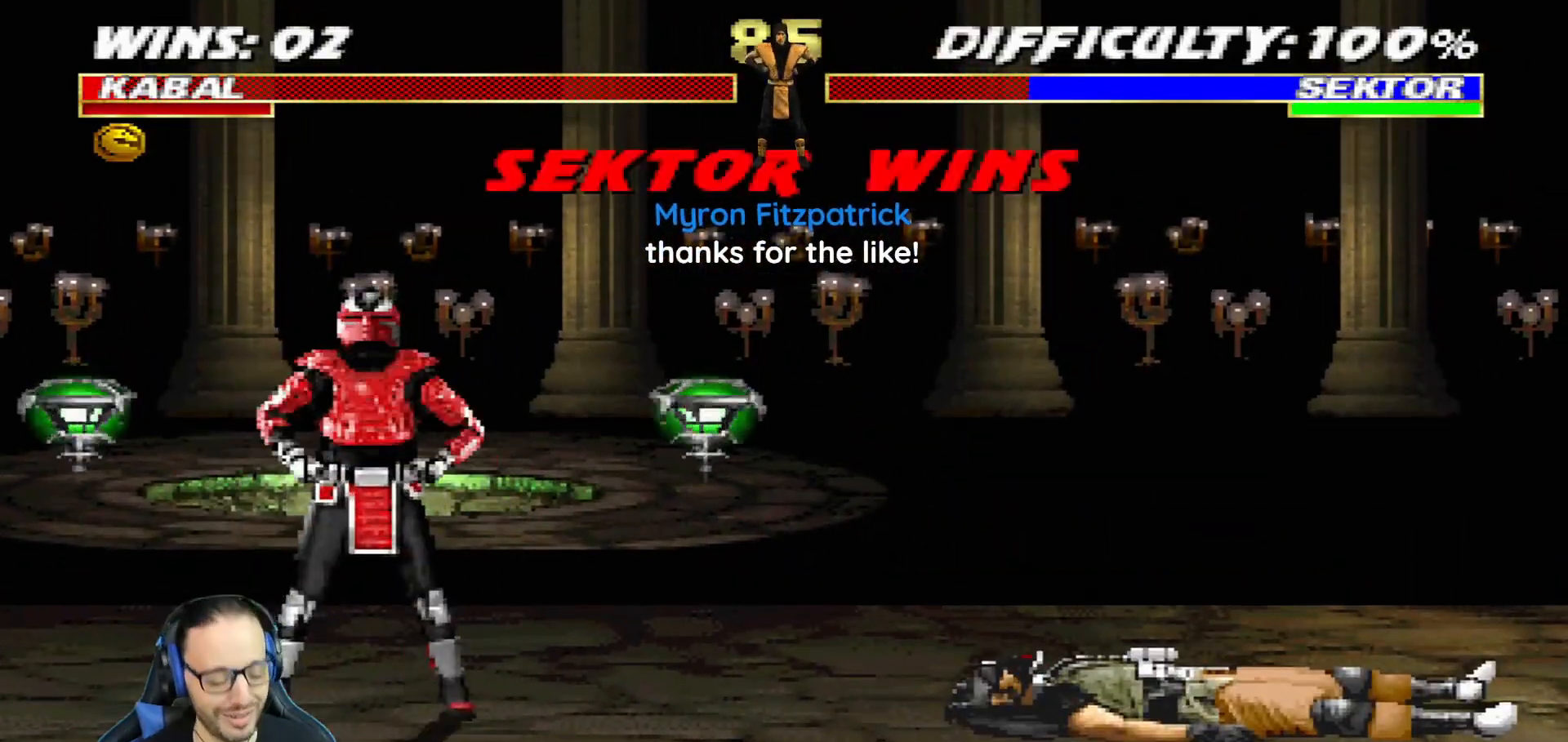
{"buttons": [], "left_stick": "center", "right_stick": "center", "events": []}
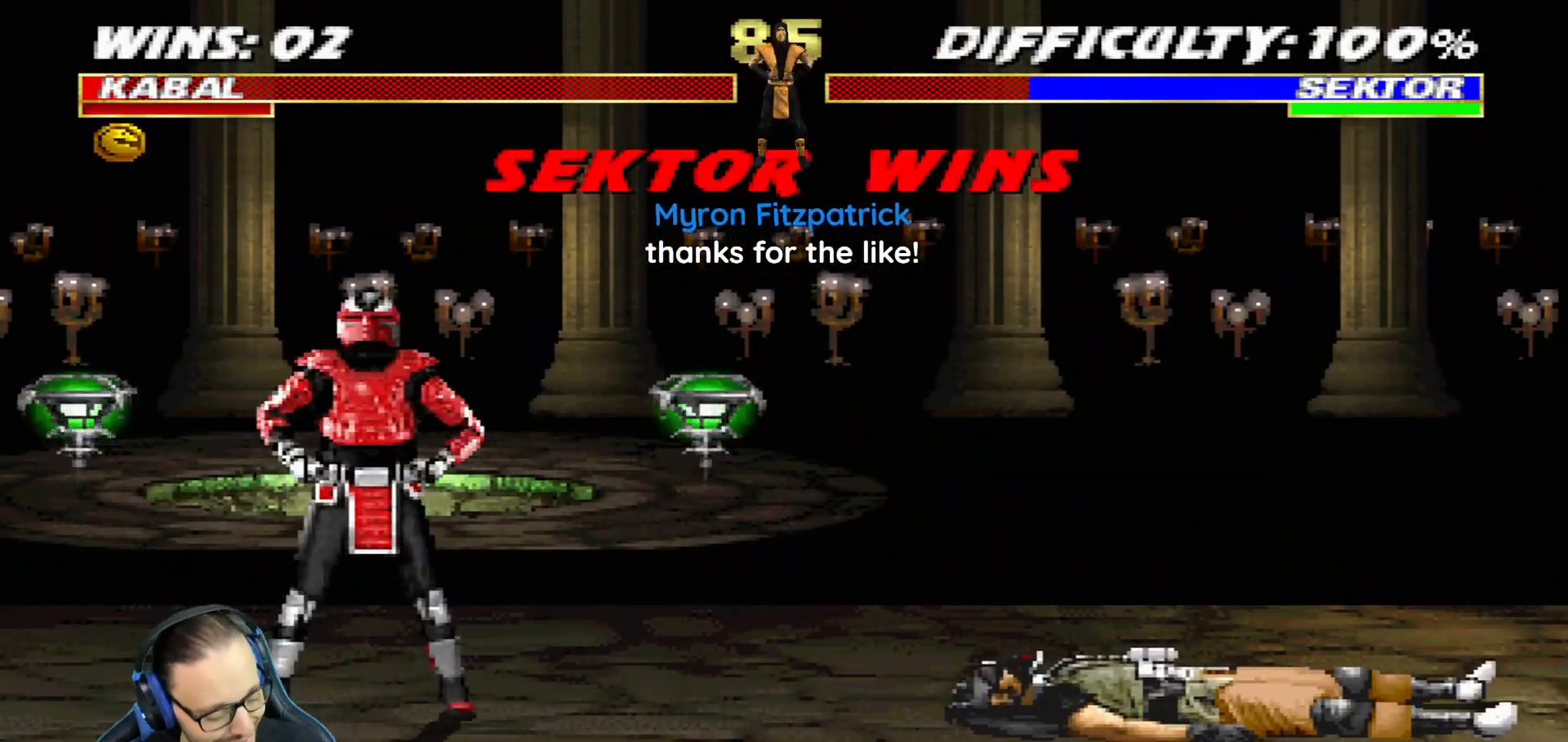
{"buttons": [], "left_stick": "center", "right_stick": "center", "events": []}
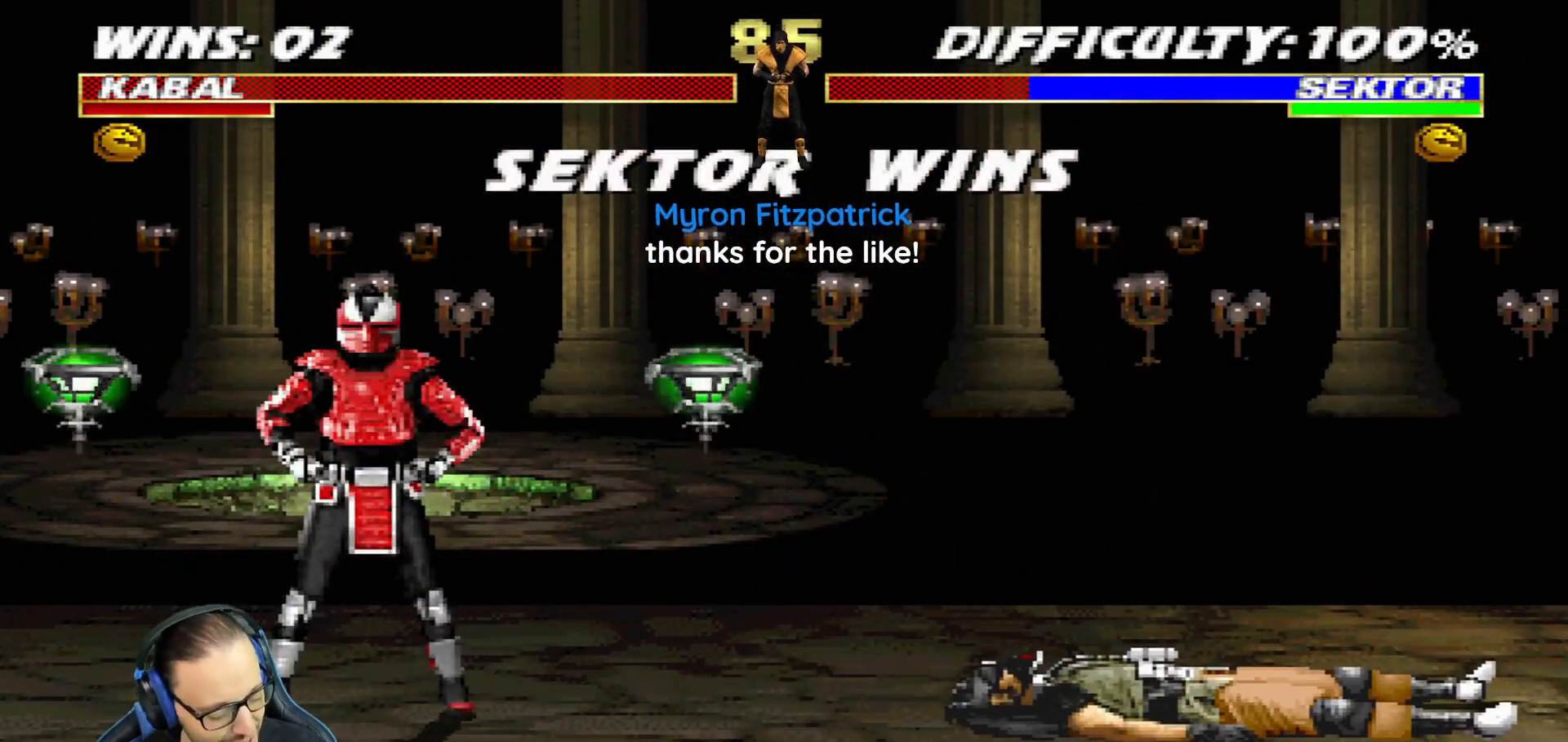
{"buttons": [], "left_stick": "center", "right_stick": "center", "events": []}
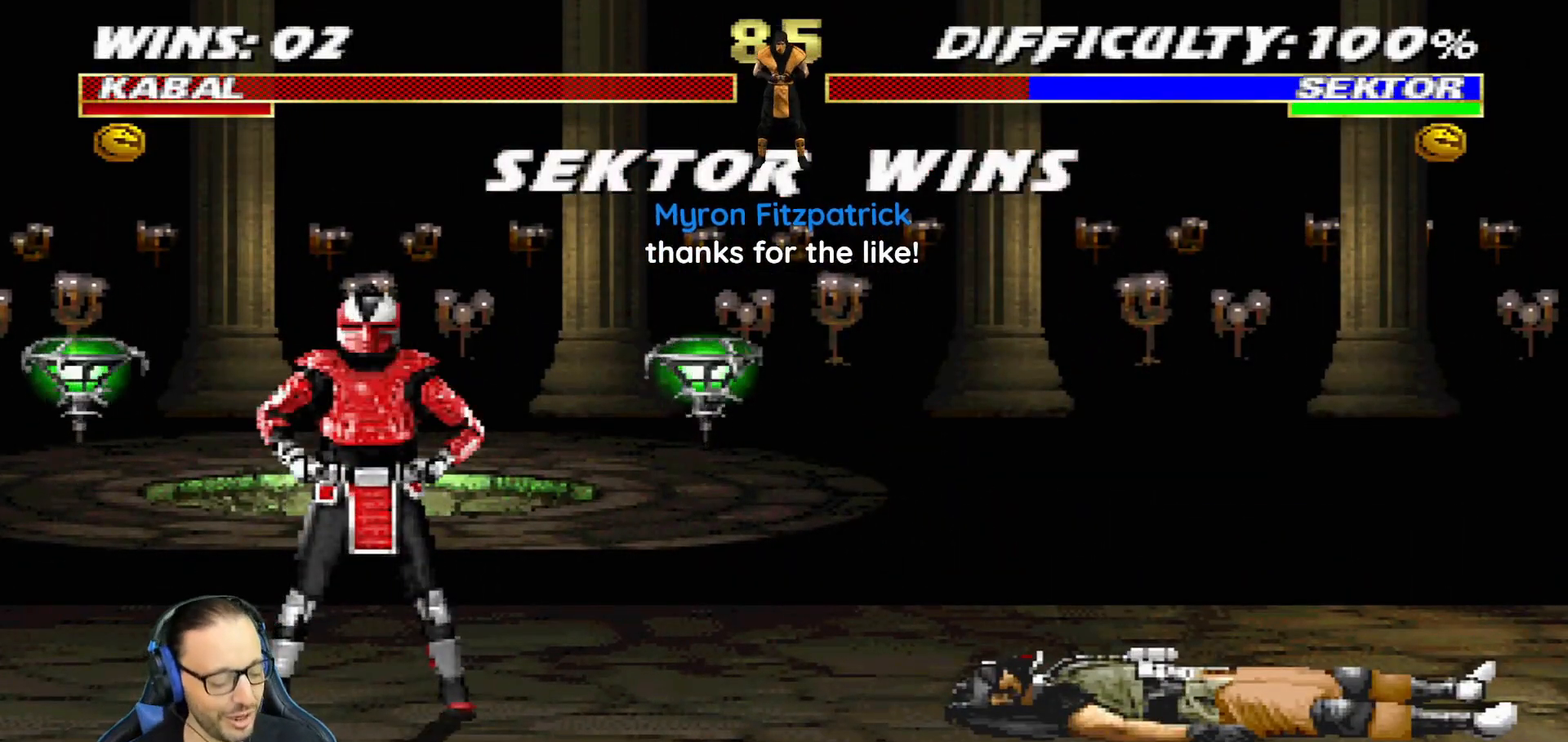
{"buttons": [], "left_stick": "center", "right_stick": "center", "events": []}